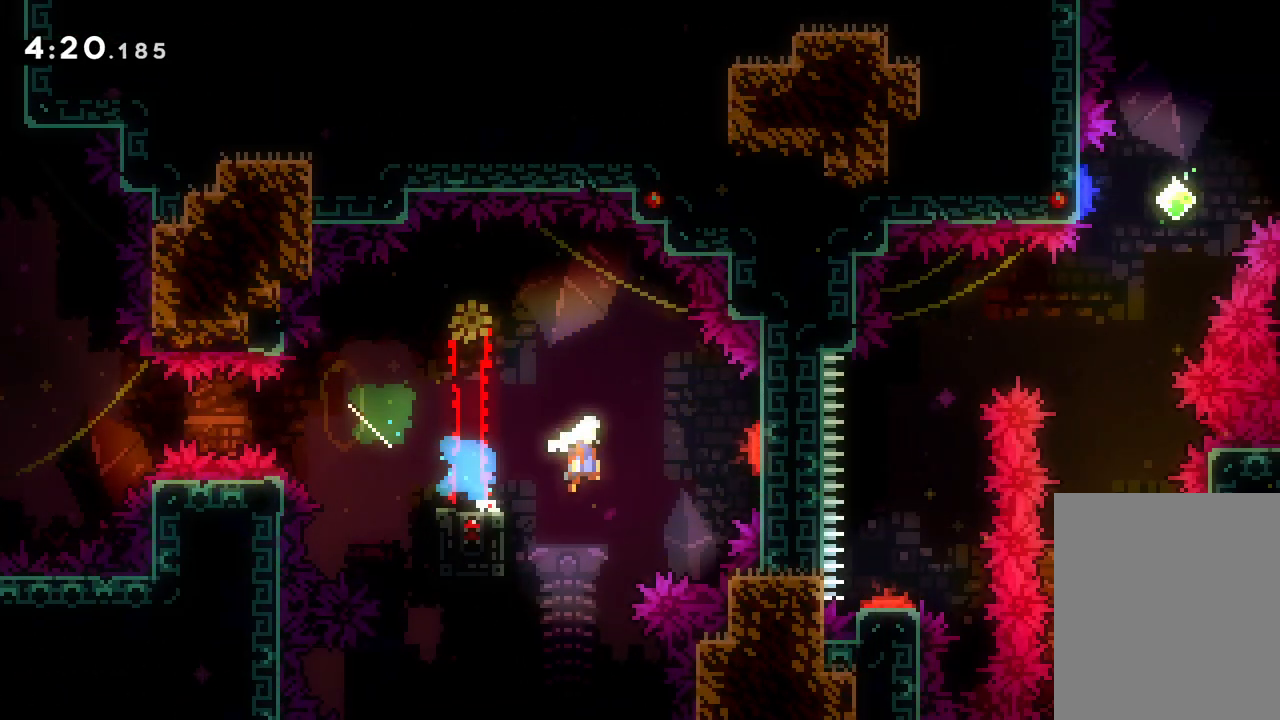
Gameplay with keyboard; each line is a JSON object with the keys held at the frame after it. "events" lists presses ("down") and releases ("up") of "dash", "down", "grab", "jump", "left", "right" and "up" between this image and that frame as [ms after this image, input, new state], when the widget could be followed in between. No other keys are recorded. Mouse input is not recorded. Key names are as the overlay labels them; some are game actions (e.g. jump) rather than physical keys.
{"keys": ["jump", "right", "up"], "events": [[133, "down", "up"], [317, "up", "down"]]}
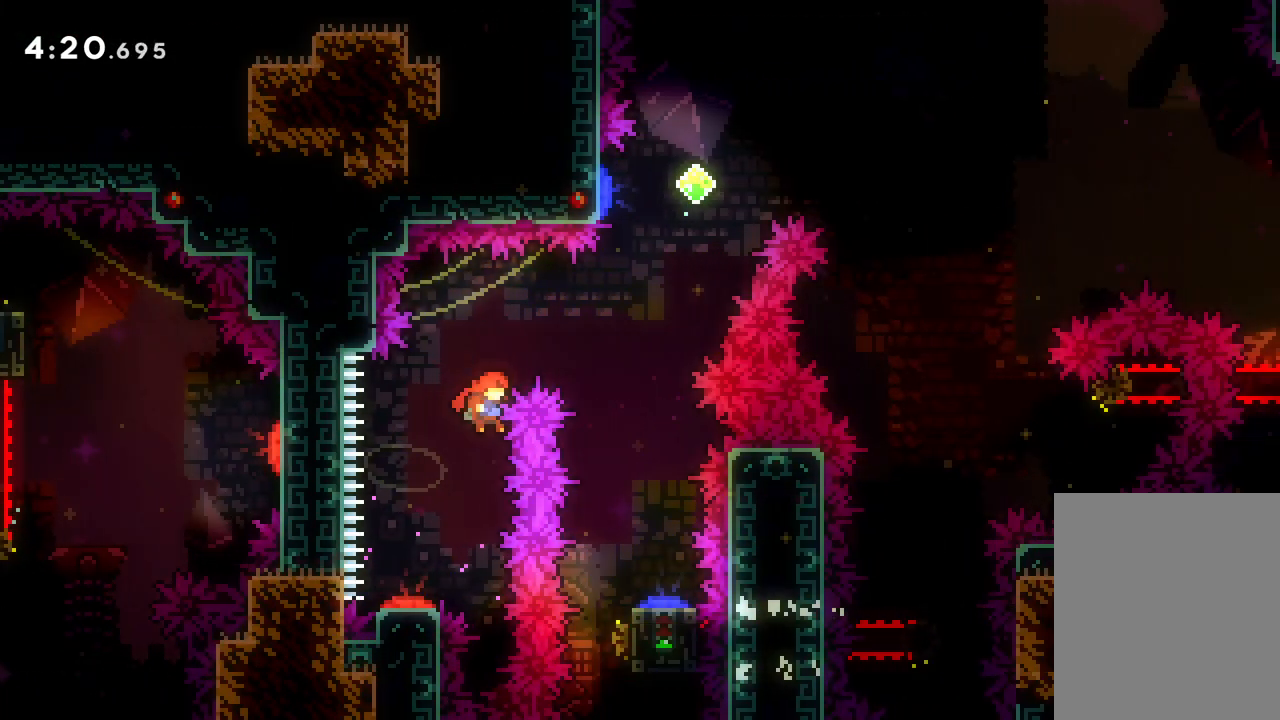
{"keys": [], "events": [[150, "up", "up"], [183, "jump", "up"], [250, "right", "up"]]}
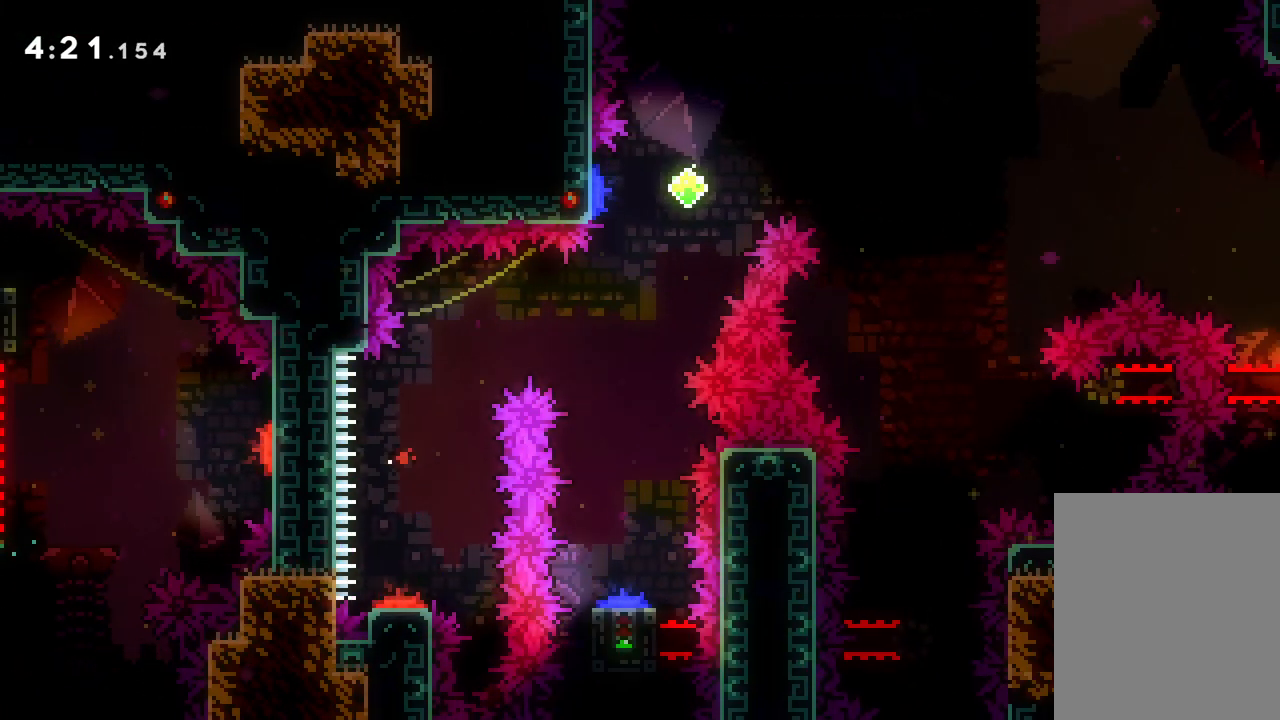
{"keys": [], "events": []}
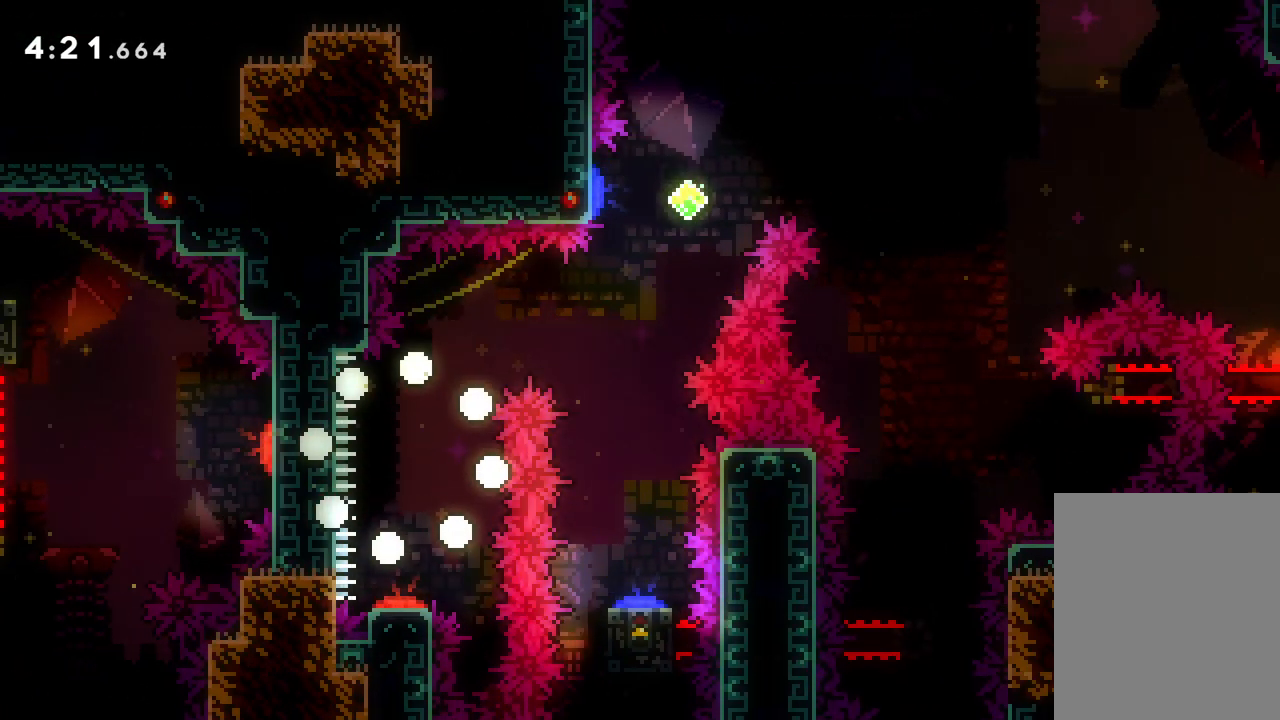
{"keys": [], "events": []}
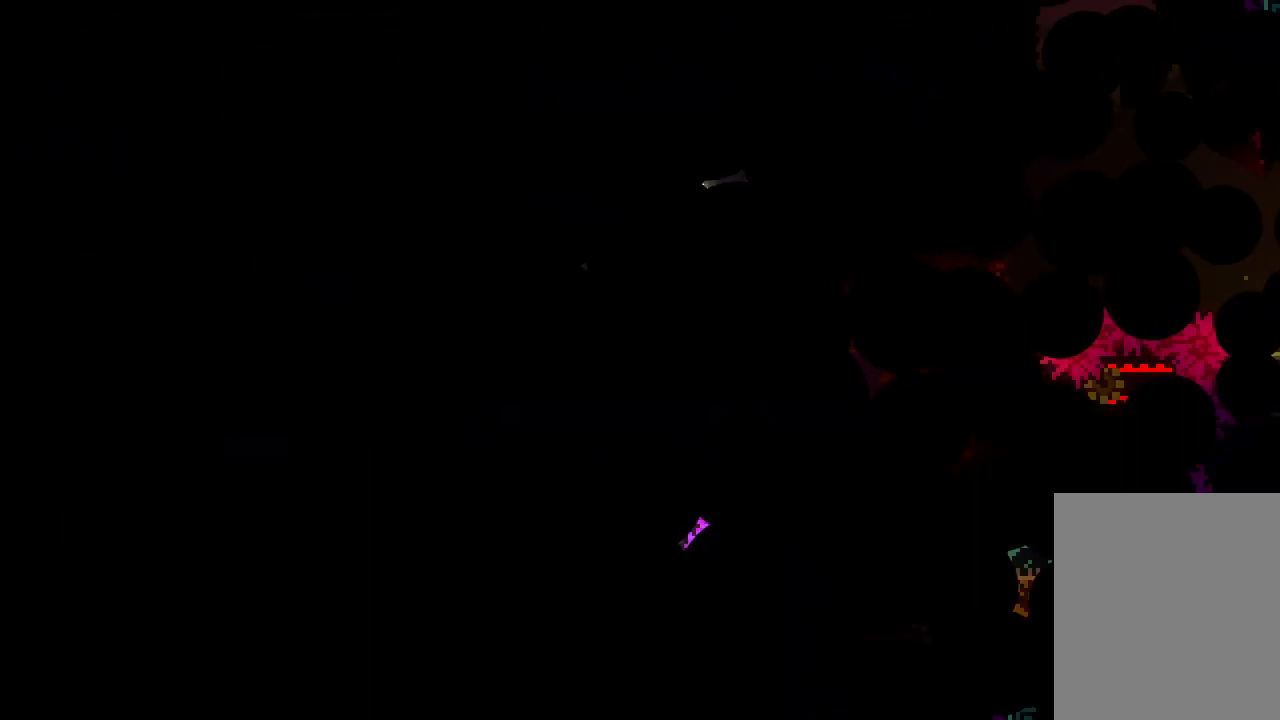
{"keys": [], "events": []}
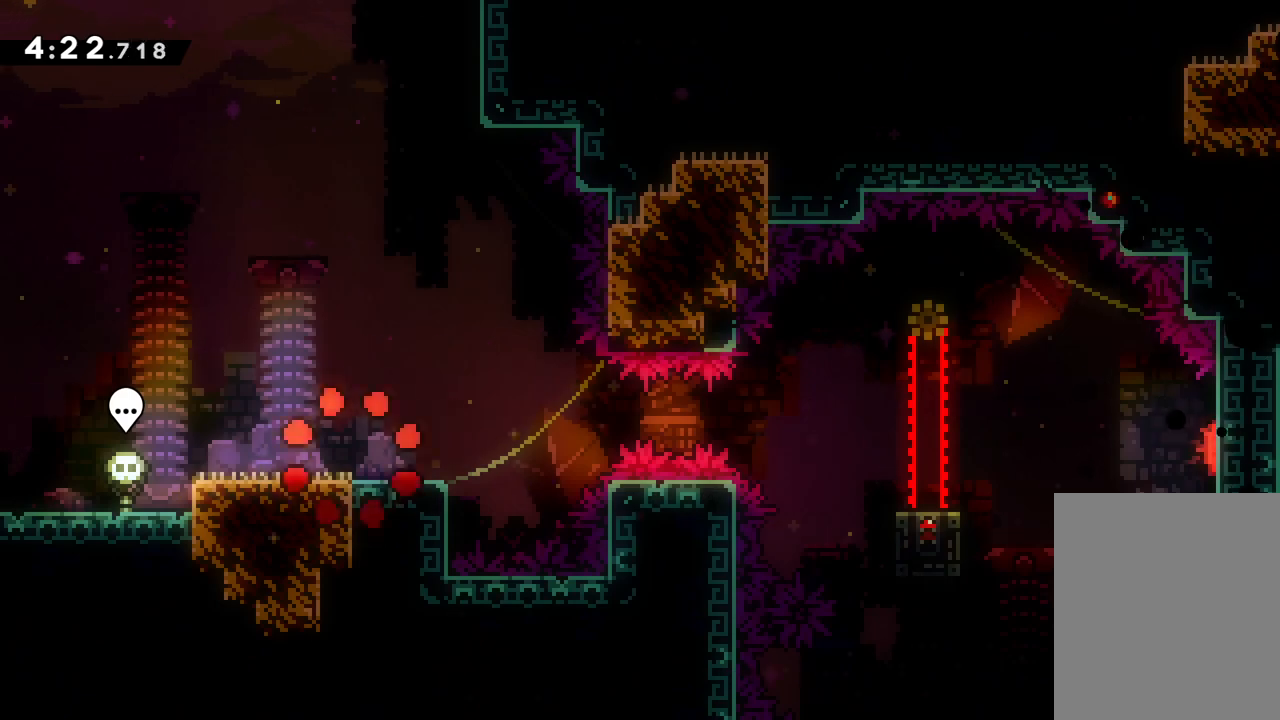
{"keys": ["dash"], "events": [[500, "dash", "down"]]}
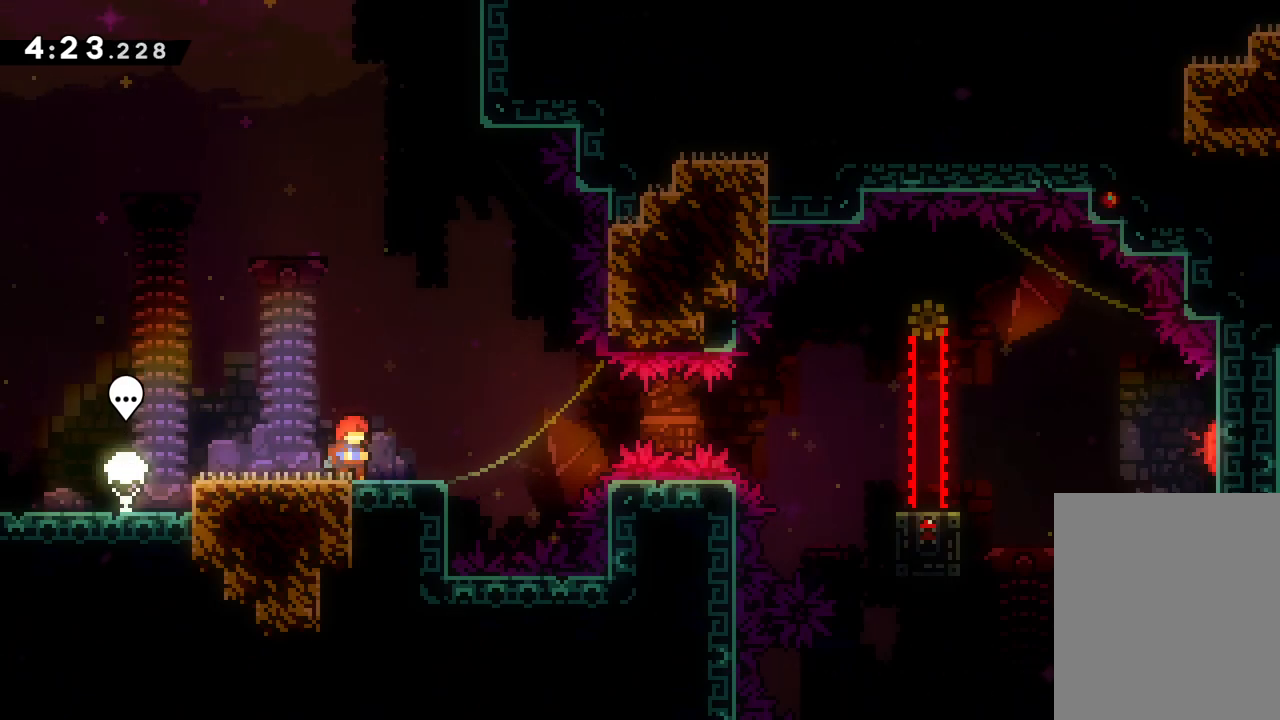
{"keys": ["down", "right"], "events": [[17, "down", "down"], [17, "right", "down"], [150, "jump", "down"], [183, "dash", "up"], [500, "jump", "up"]]}
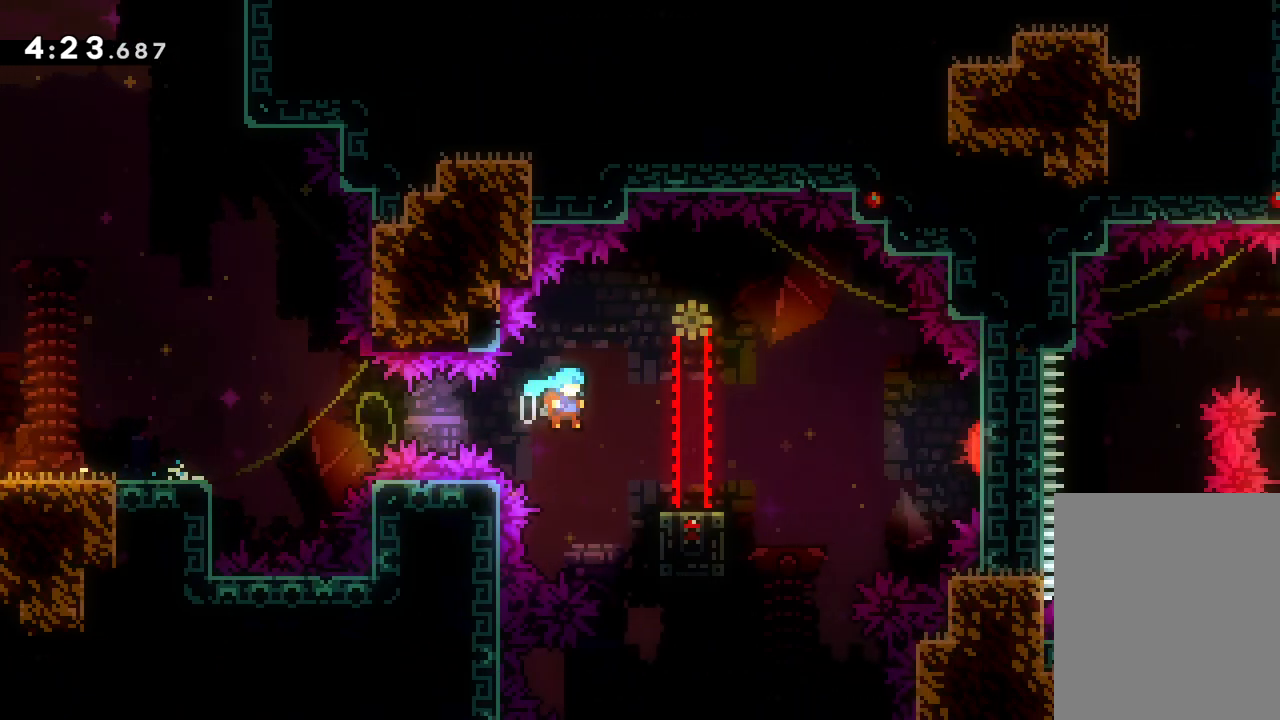
{"keys": ["right"], "events": [[17, "dash", "down"], [150, "dash", "up"], [167, "jump", "down"], [483, "down", "up"], [500, "jump", "up"]]}
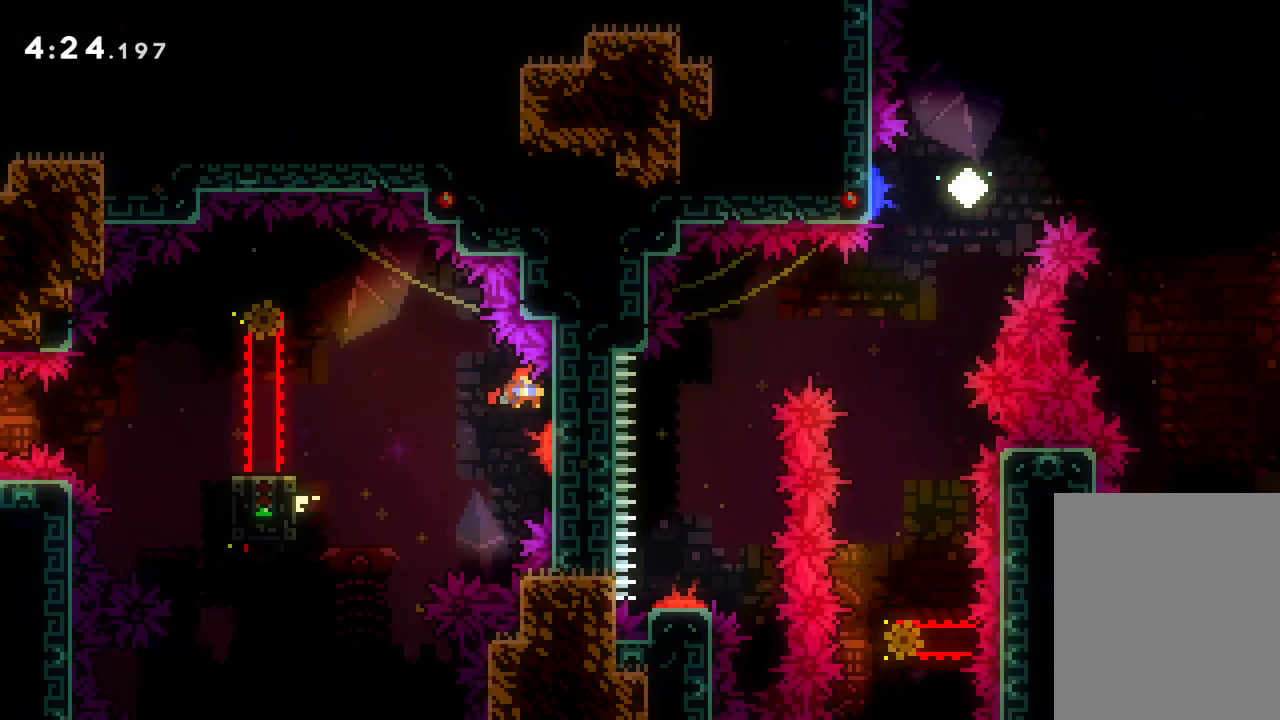
{"keys": [], "events": [[417, "right", "up"]]}
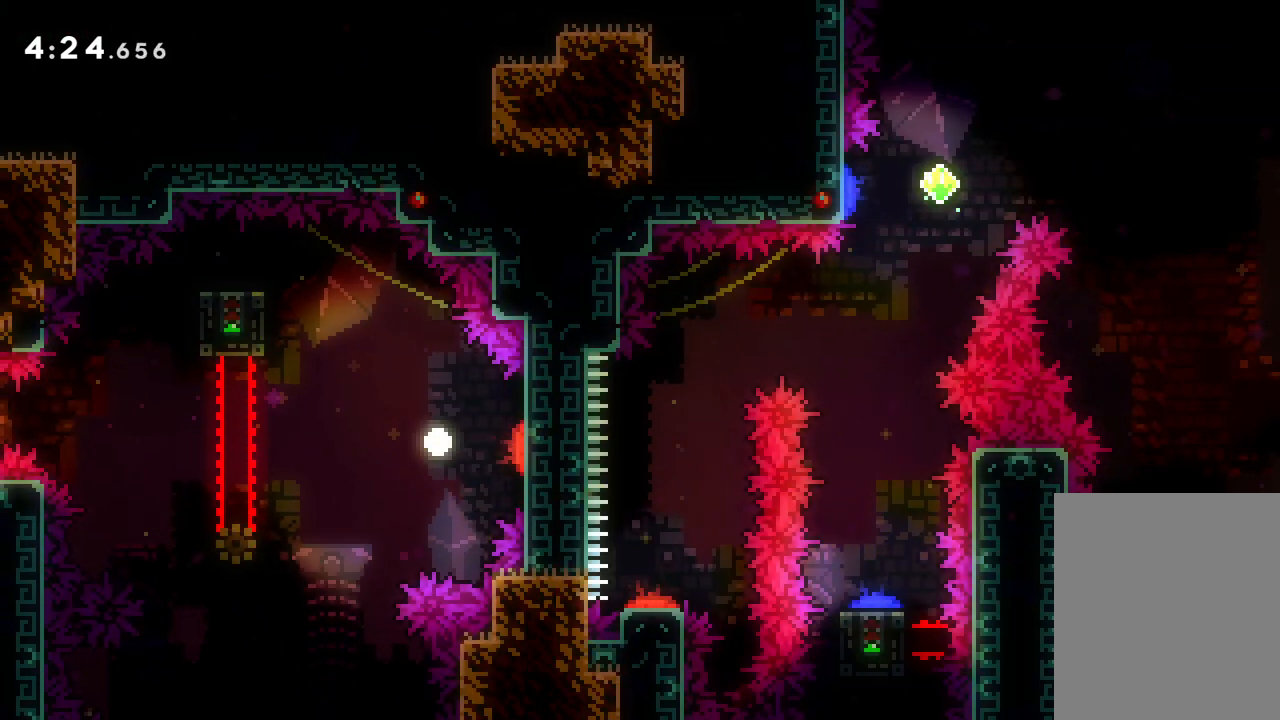
{"keys": [], "events": []}
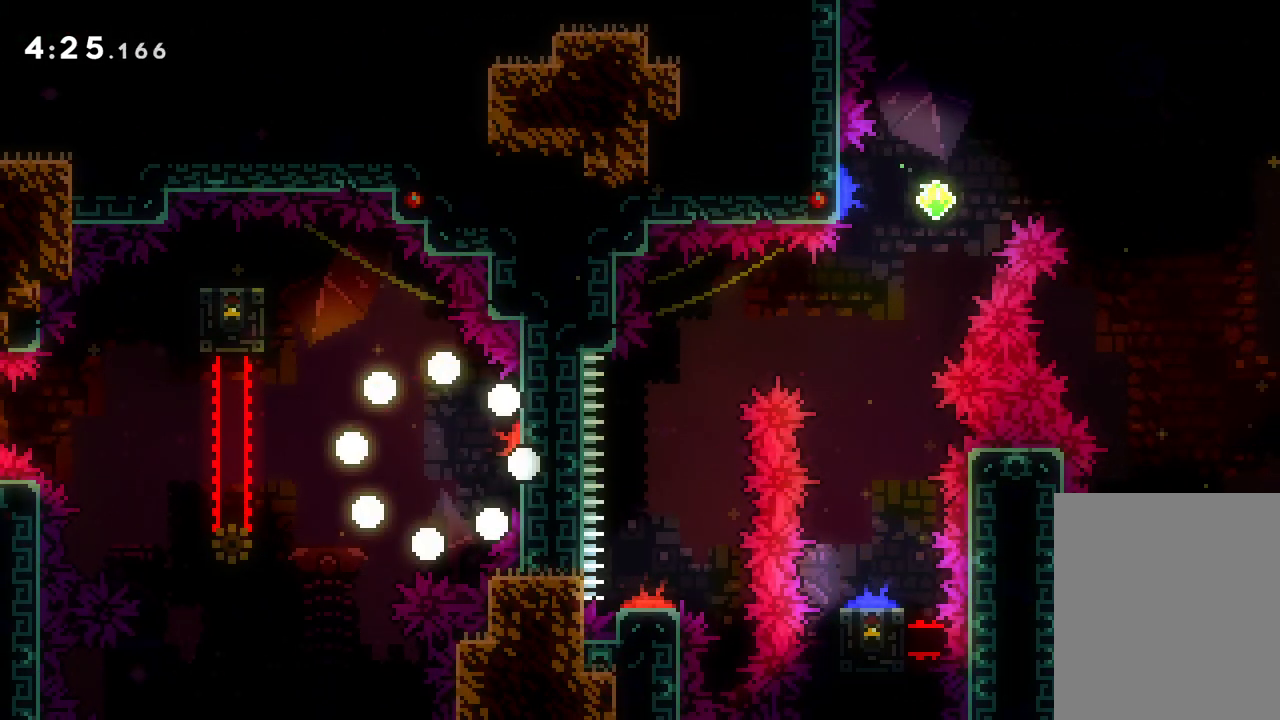
{"keys": [], "events": []}
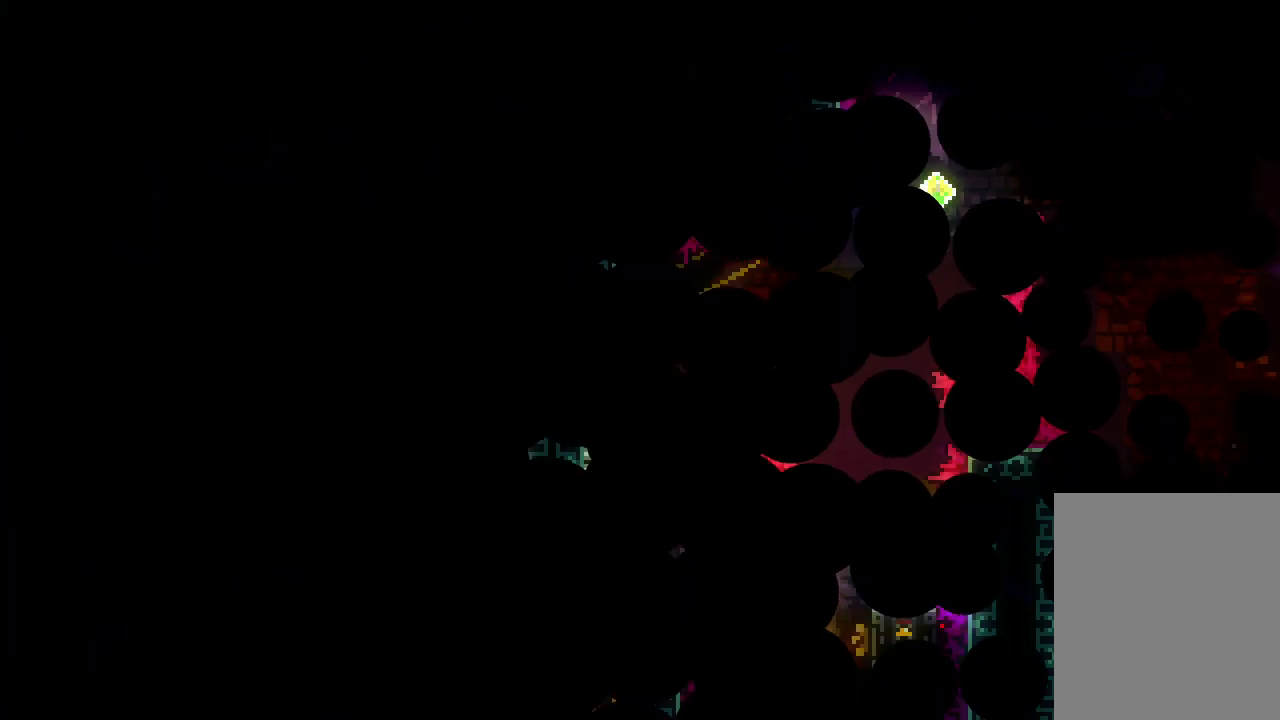
{"keys": [], "events": []}
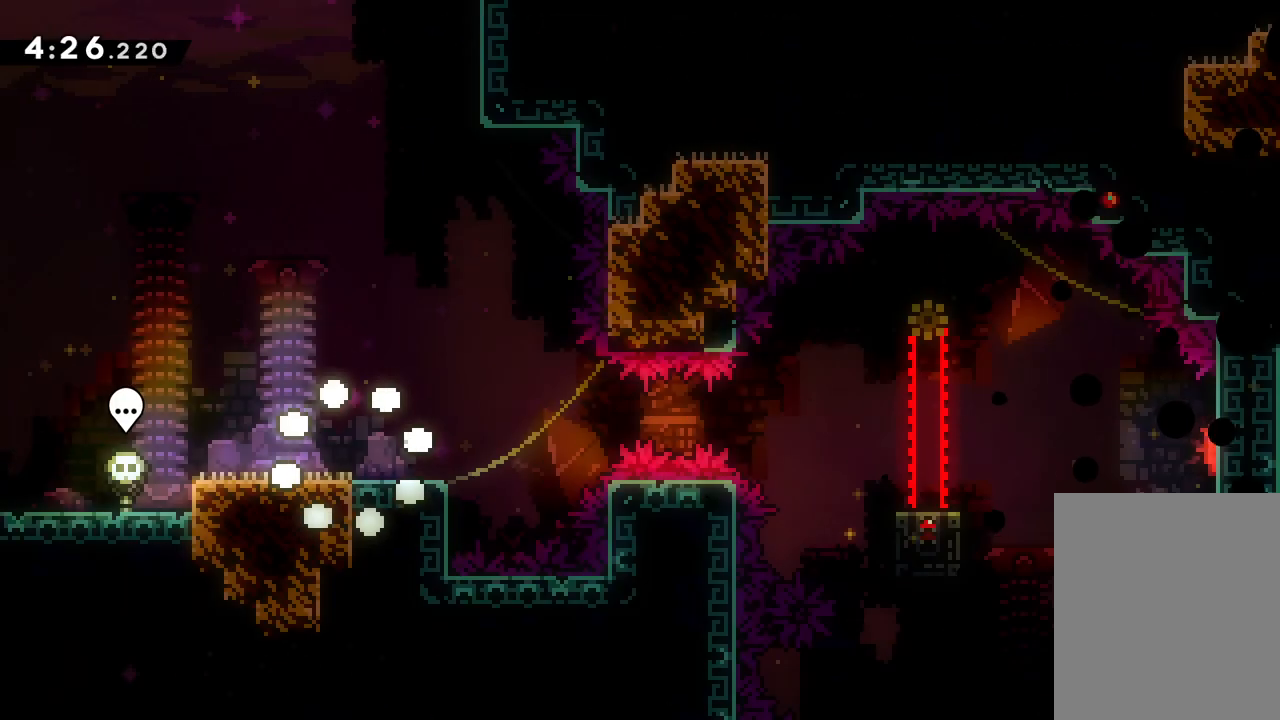
{"keys": ["down", "right"], "events": [[317, "down", "down"], [333, "dash", "down"], [350, "right", "down"], [483, "dash", "up"]]}
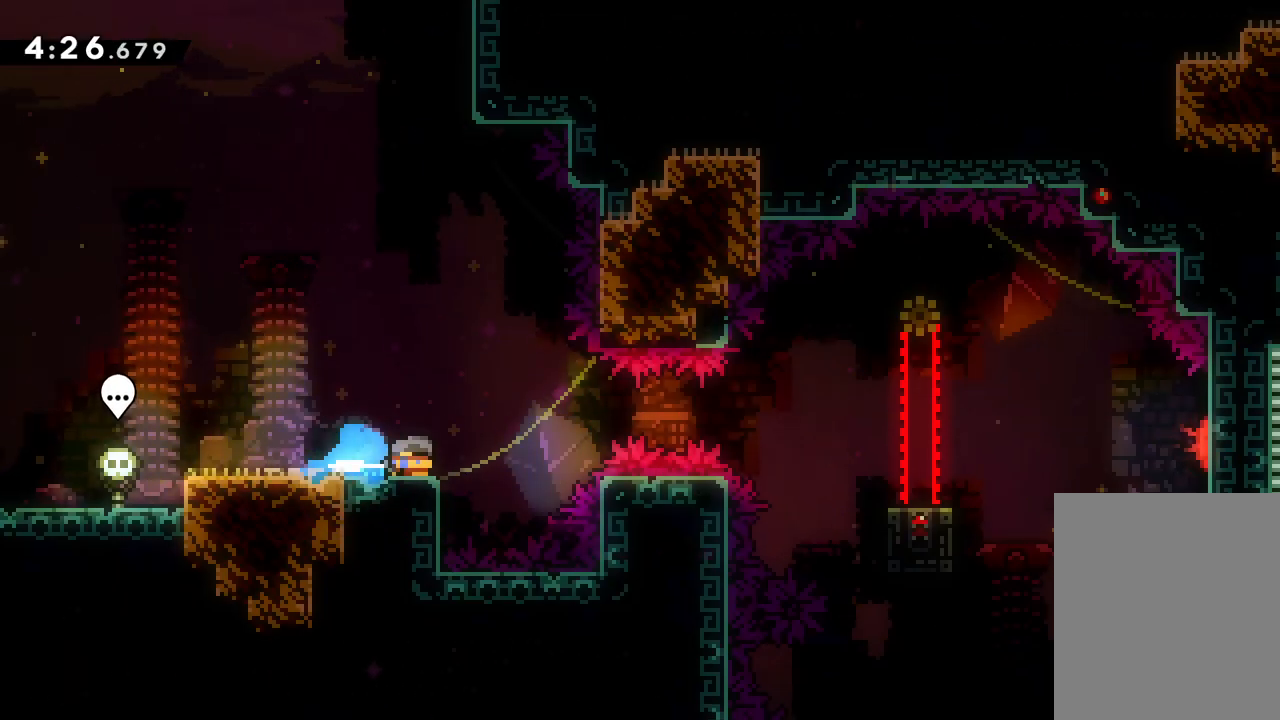
{"keys": ["down", "right"], "events": [[17, "jump", "down"], [283, "jump", "up"], [350, "dash", "down"], [500, "dash", "up"]]}
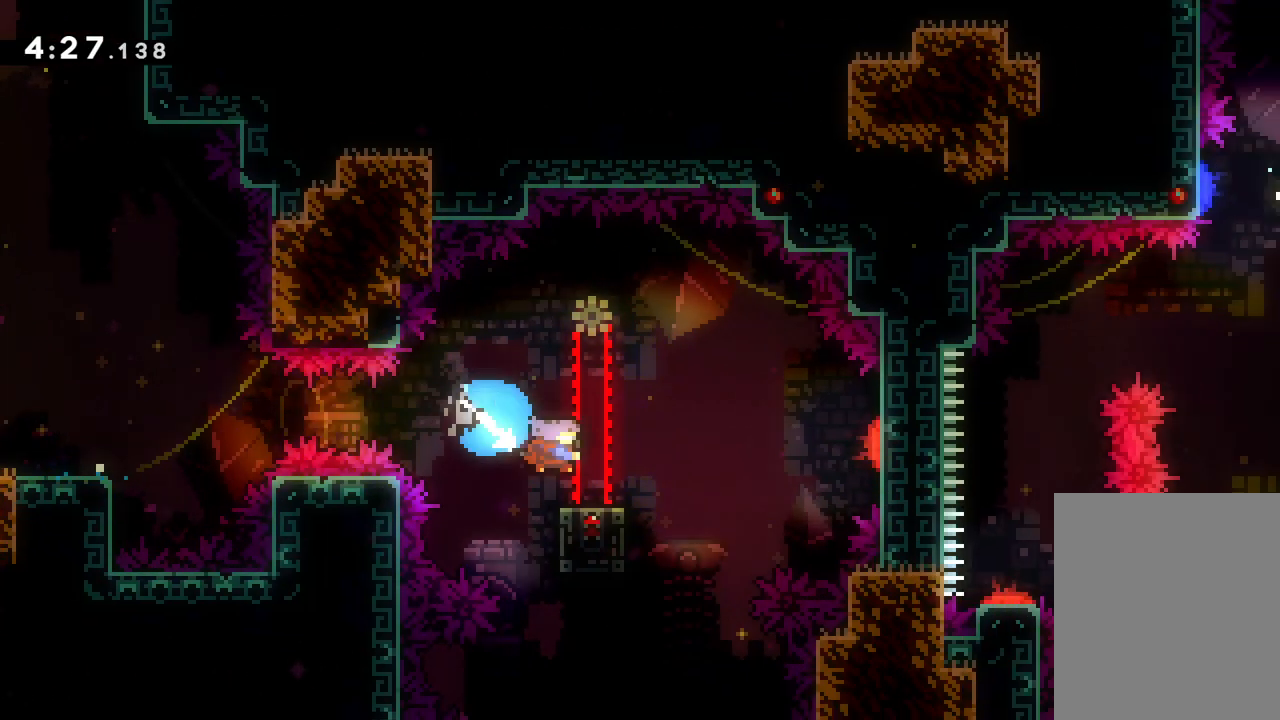
{"keys": ["dash", "up"], "events": [[17, "jump", "down"], [217, "down", "up"], [333, "up", "down"], [383, "jump", "up"], [383, "right", "up"], [417, "dash", "down"]]}
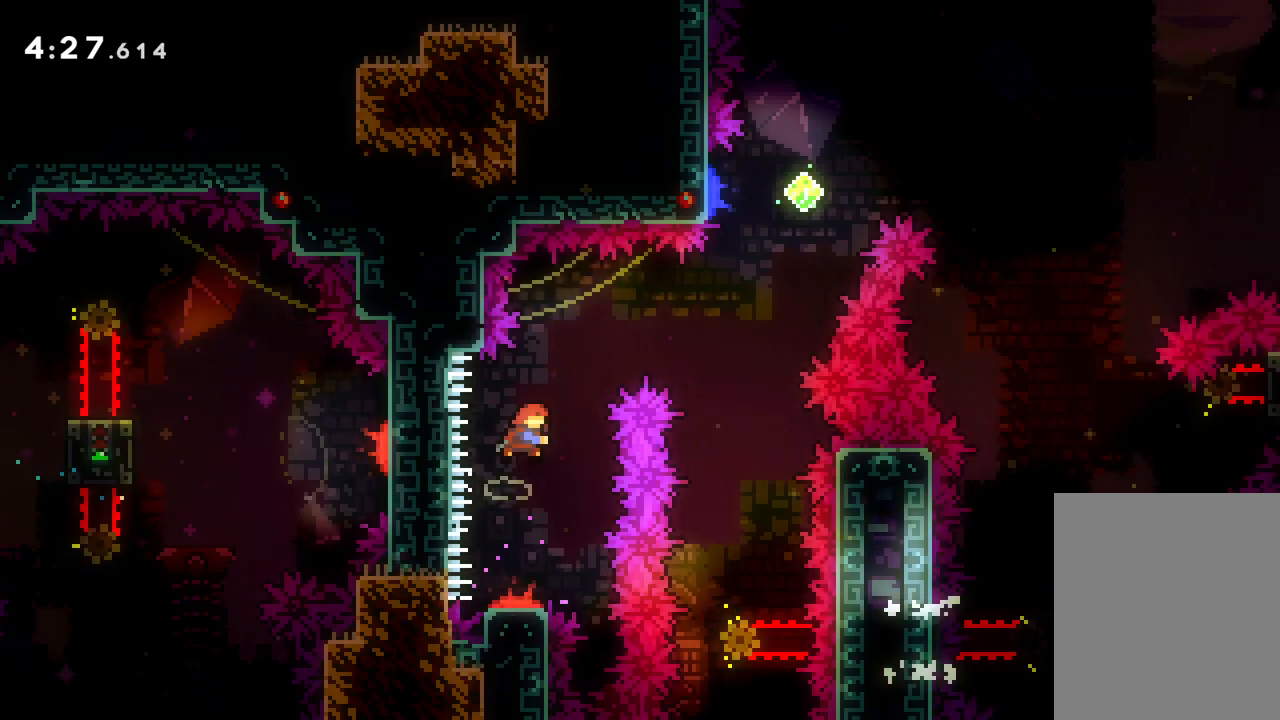
{"keys": ["right"], "events": [[100, "right", "down"], [133, "dash", "up"], [400, "up", "up"]]}
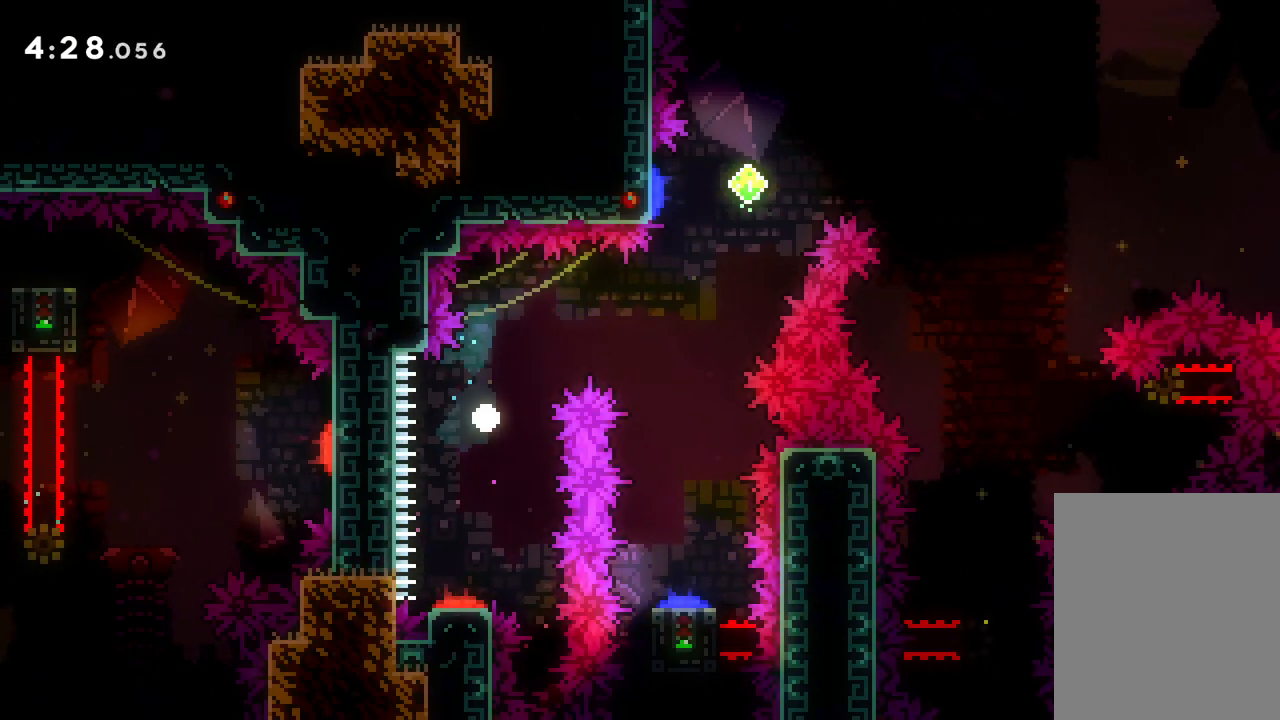
{"keys": [], "events": [[100, "right", "up"]]}
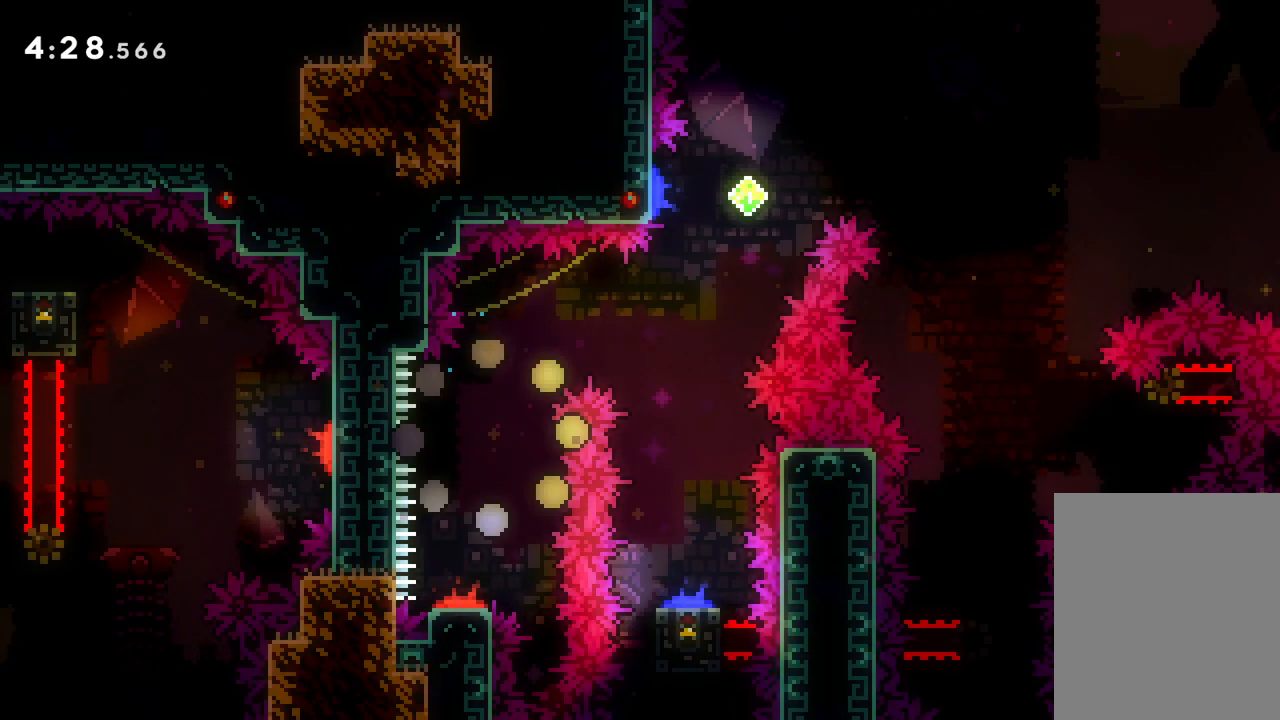
{"keys": [], "events": []}
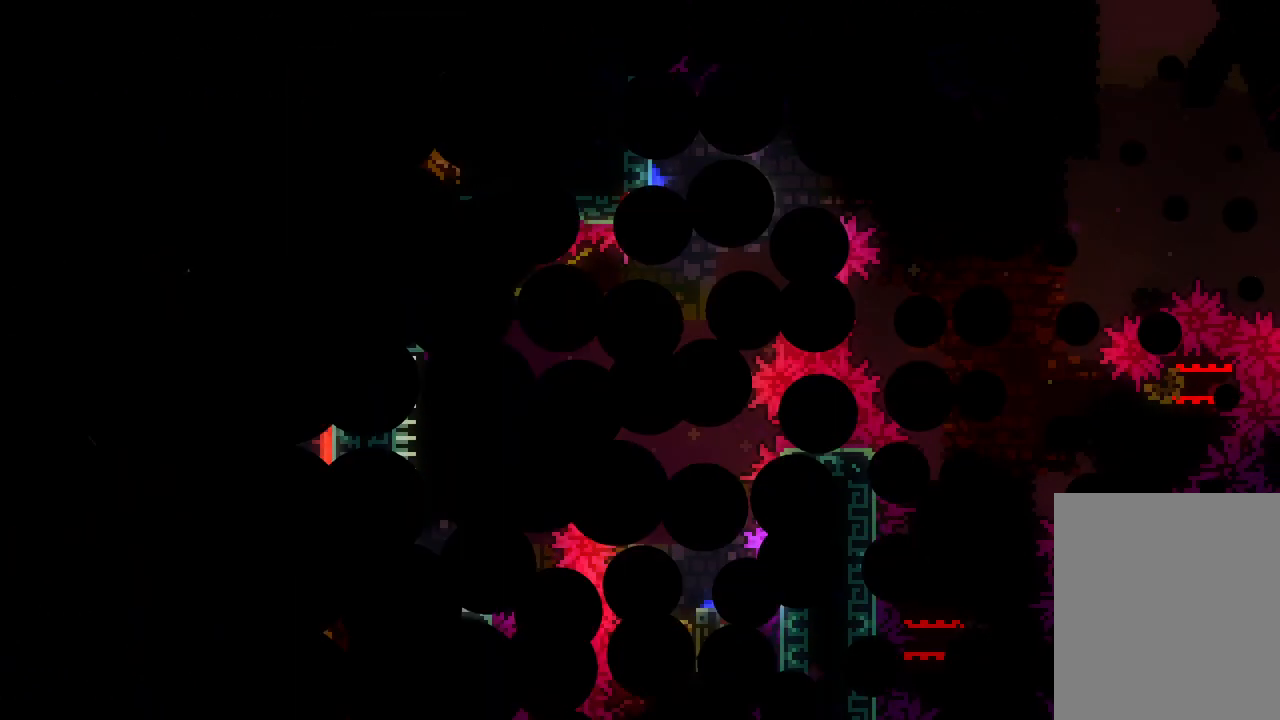
{"keys": [], "events": []}
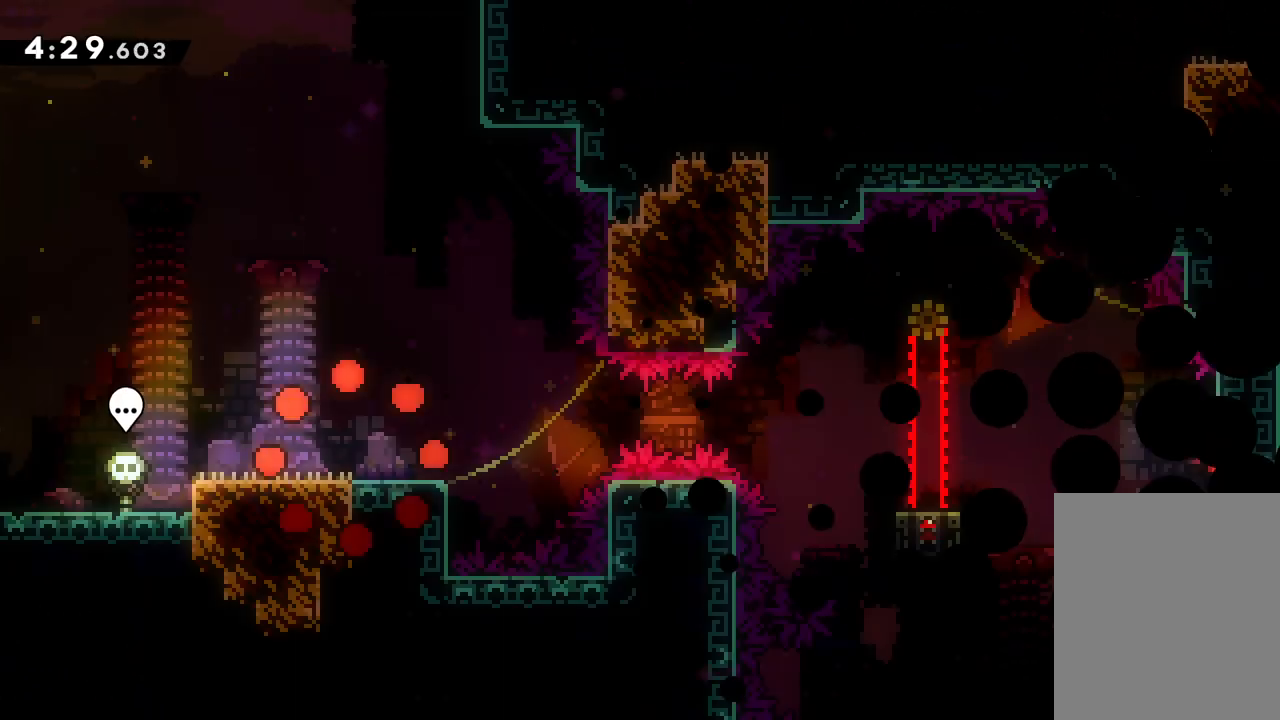
{"keys": ["dash", "down", "right"], "events": [[383, "down", "down"], [417, "dash", "down"], [417, "right", "down"]]}
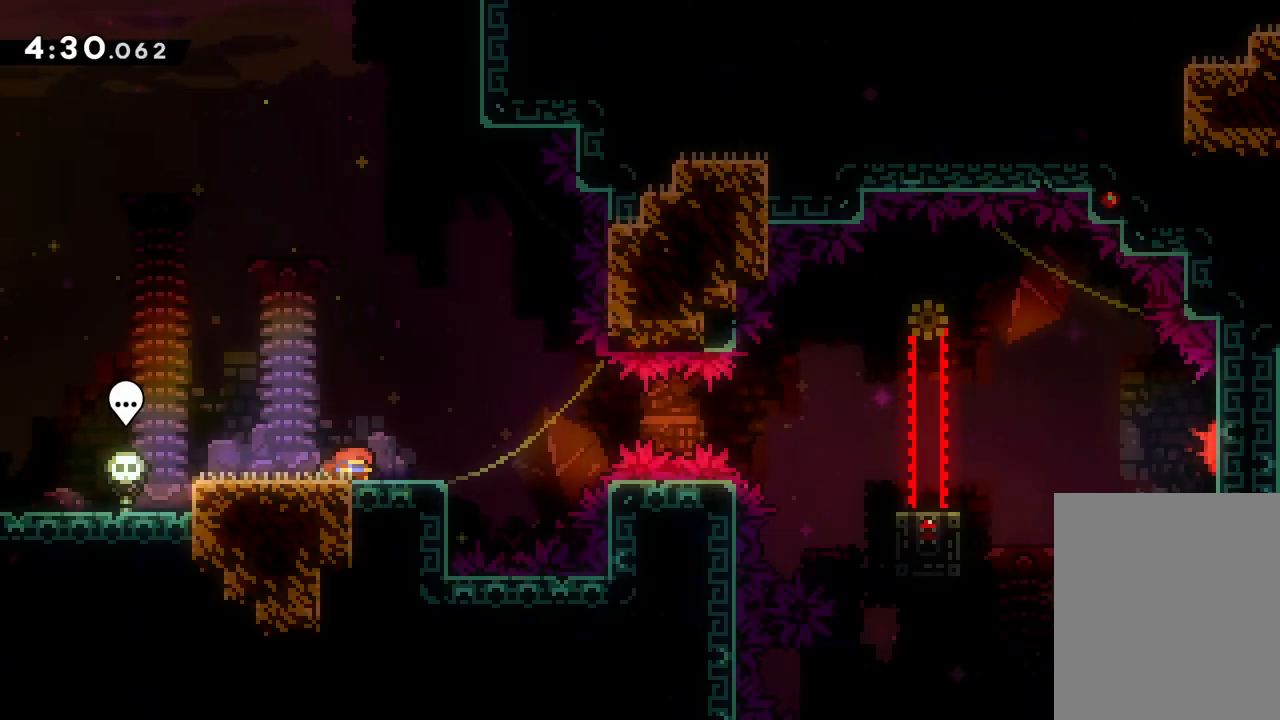
{"keys": ["dash", "down", "right"], "events": [[67, "jump", "down"], [83, "dash", "up"], [400, "jump", "up"], [417, "dash", "down"]]}
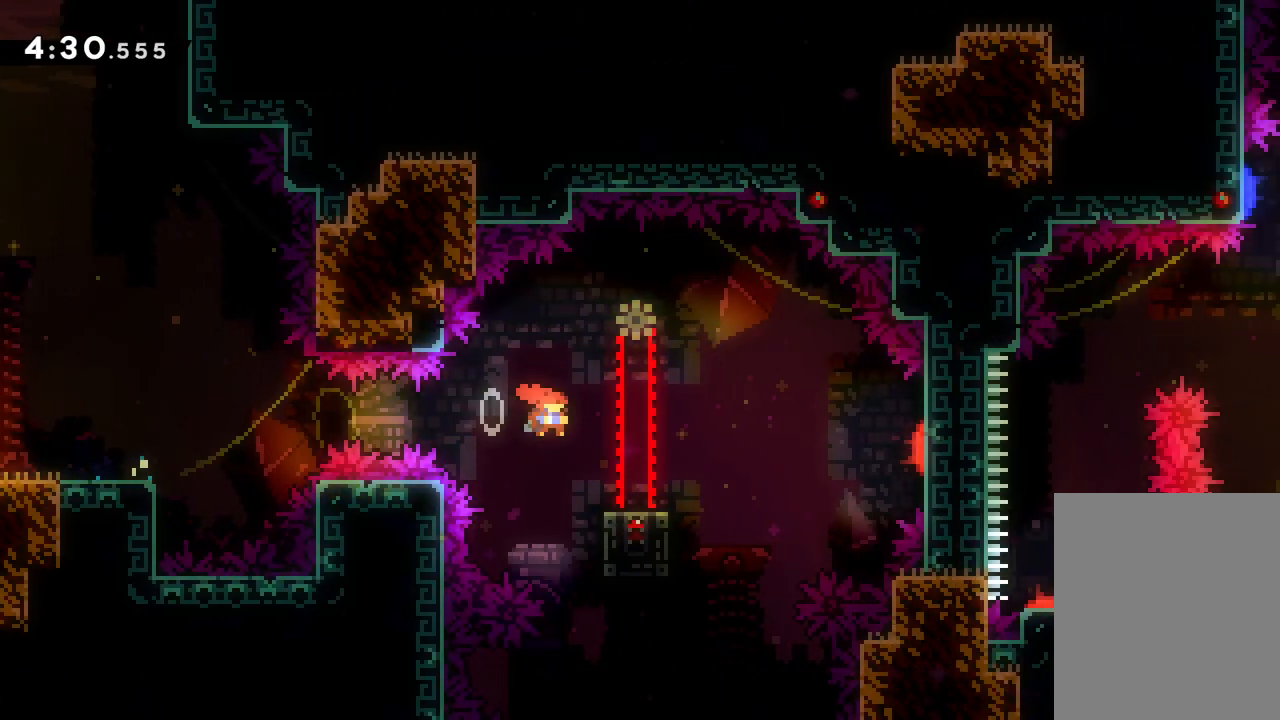
{"keys": ["dash", "up"], "events": [[83, "dash", "up"], [83, "jump", "down"], [283, "down", "up"], [417, "up", "down"], [450, "right", "up"], [483, "dash", "down"], [483, "jump", "up"]]}
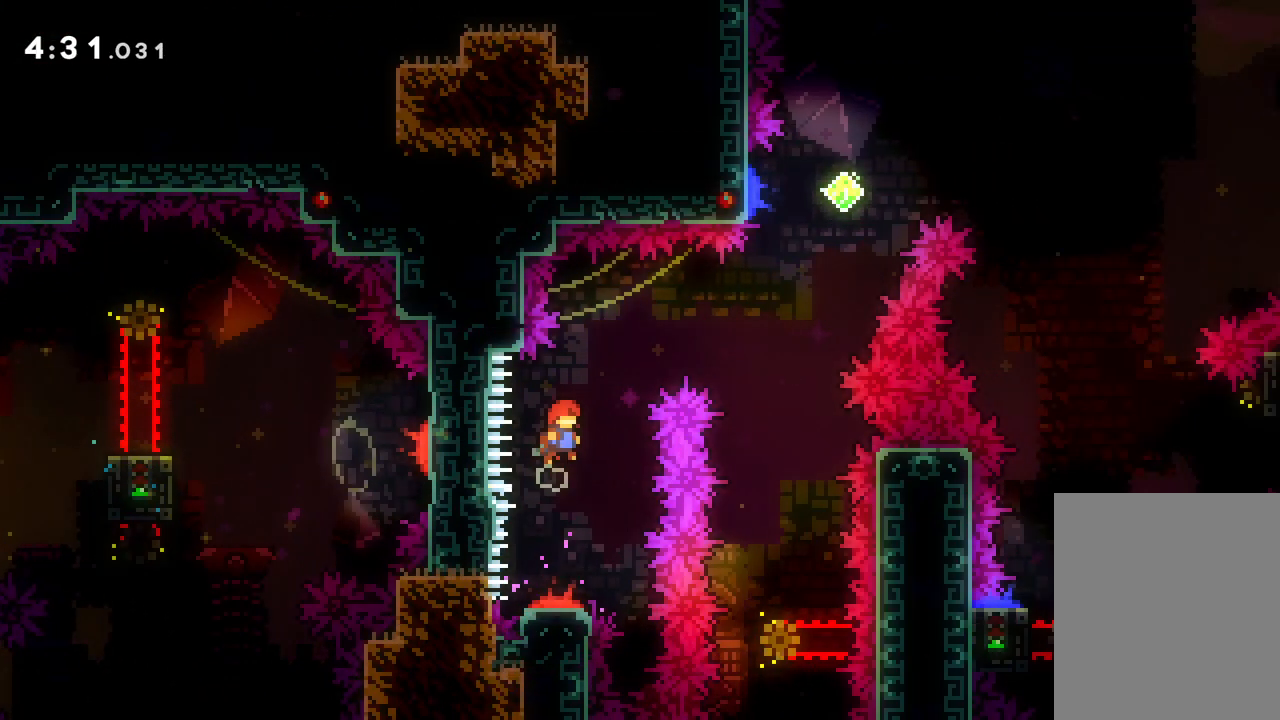
{"keys": ["right"], "events": [[117, "right", "down"], [150, "dash", "up"], [333, "up", "up"]]}
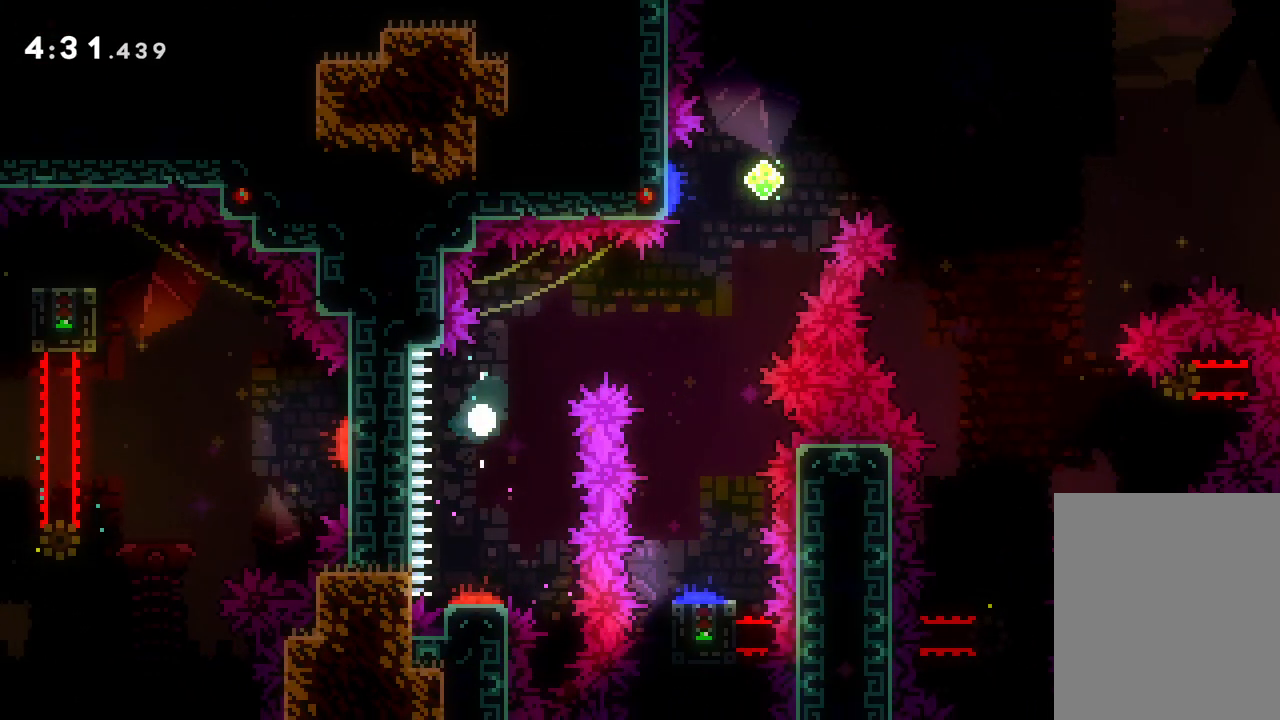
{"keys": [], "events": [[150, "right", "up"]]}
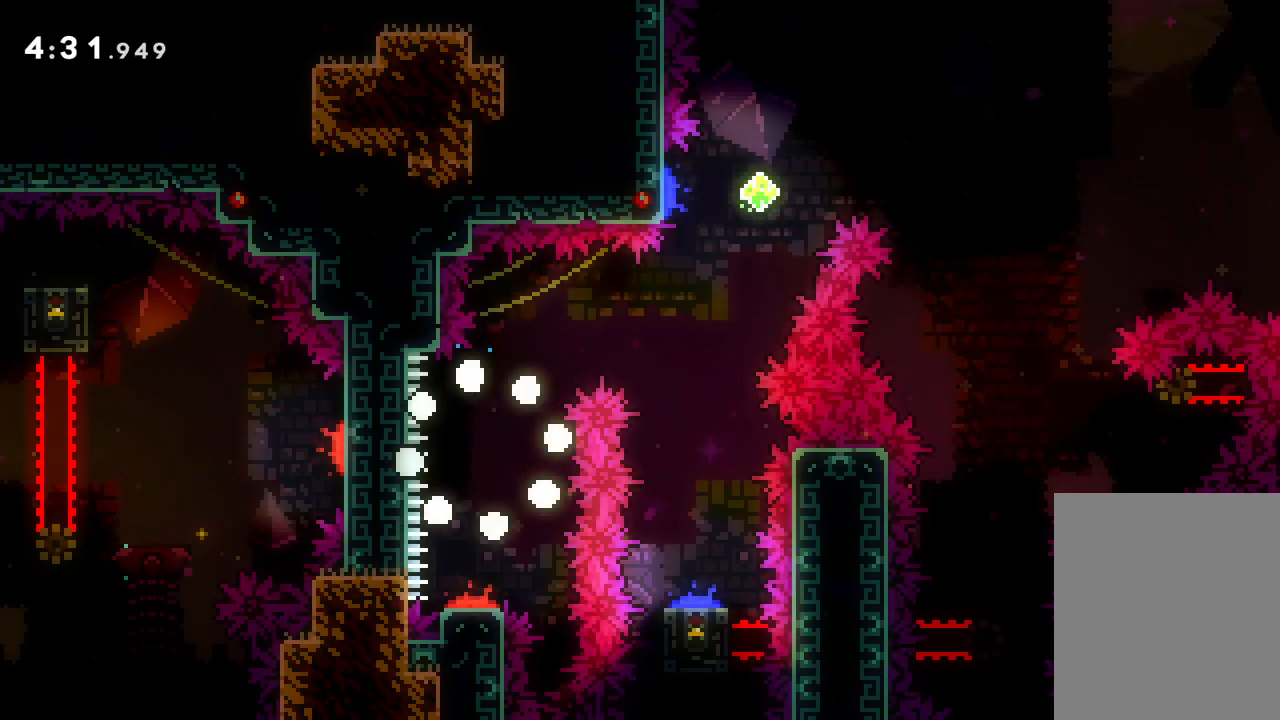
{"keys": [], "events": []}
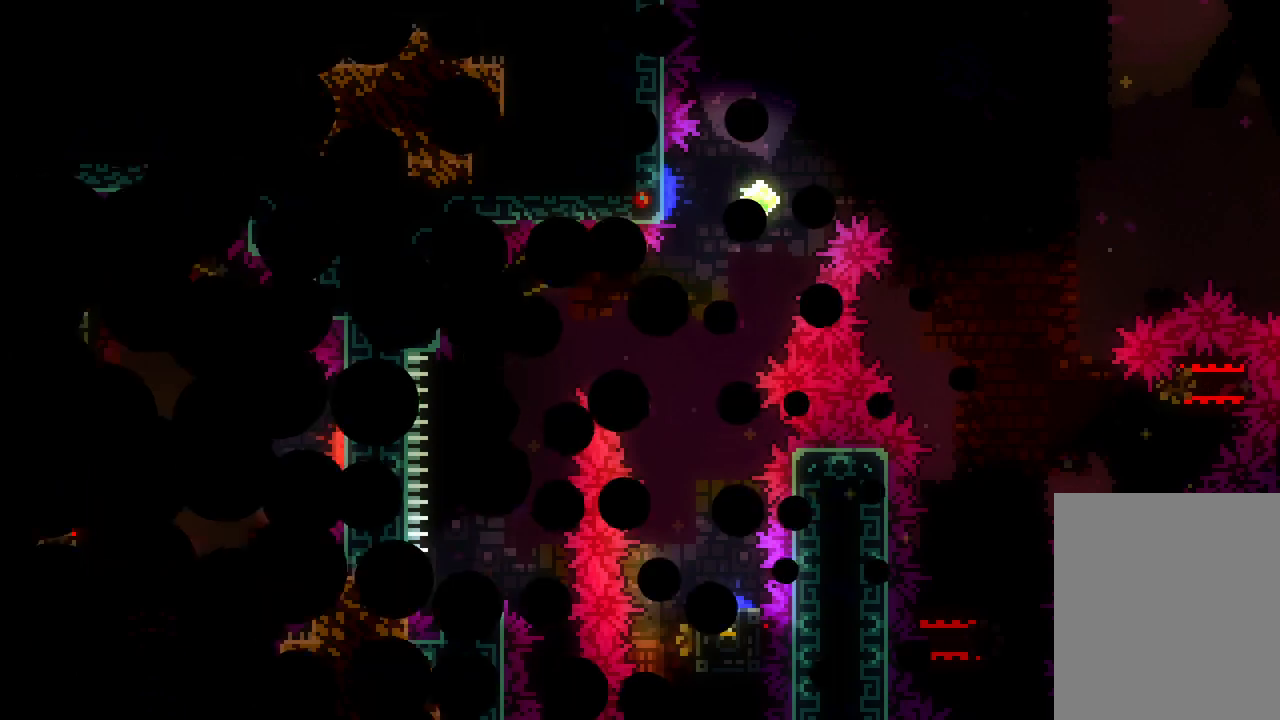
{"keys": [], "events": []}
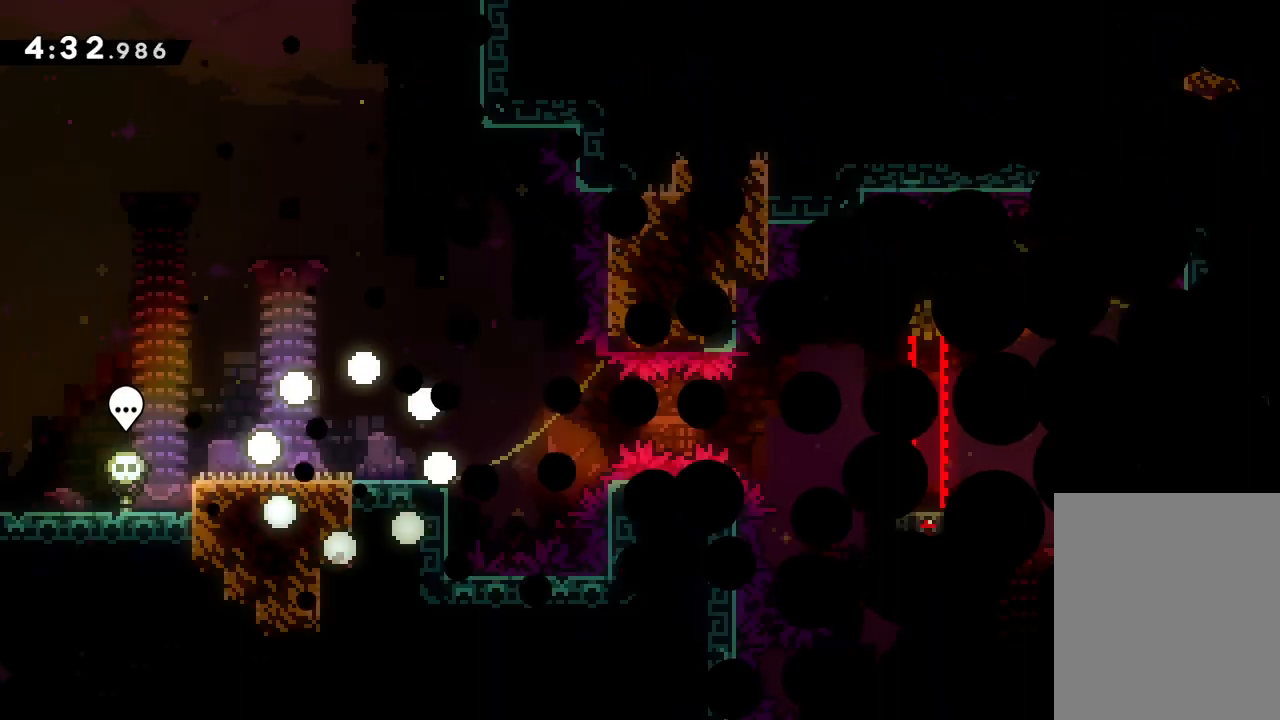
{"keys": ["down"], "events": [[500, "down", "down"]]}
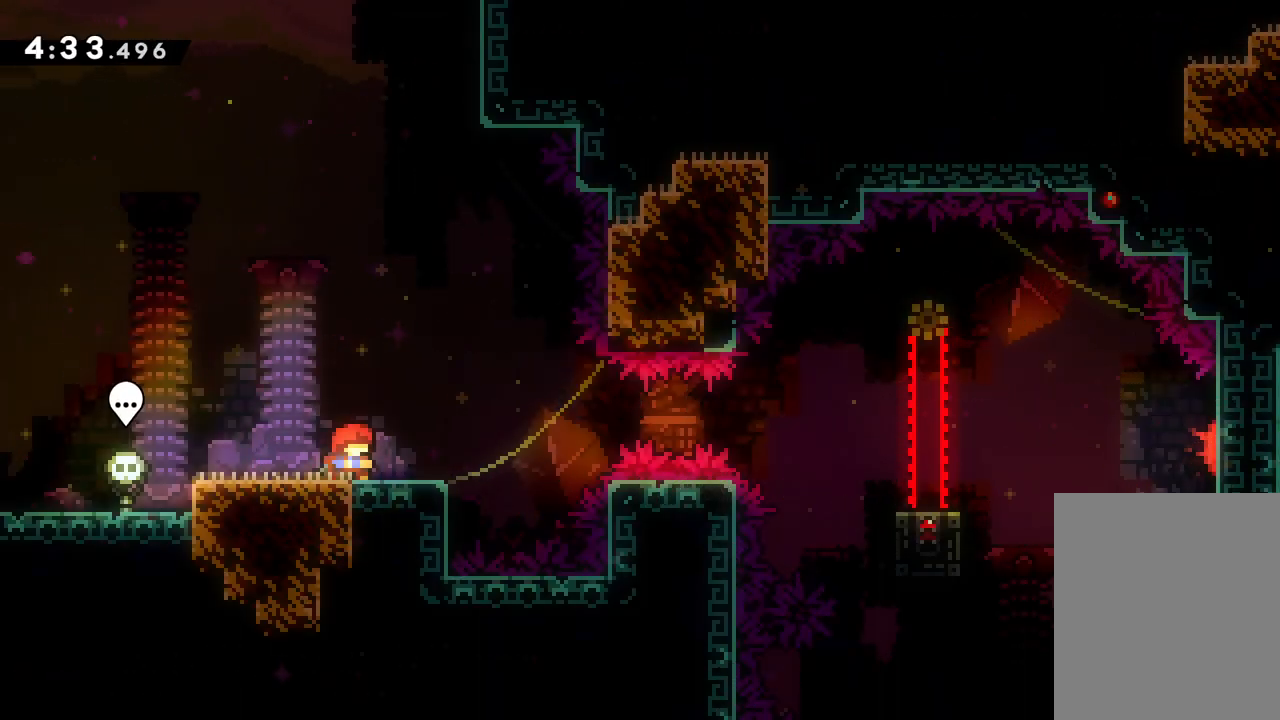
{"keys": ["down", "right"], "events": [[17, "right", "down"], [33, "dash", "down"], [183, "jump", "down"], [200, "dash", "up"], [500, "jump", "up"]]}
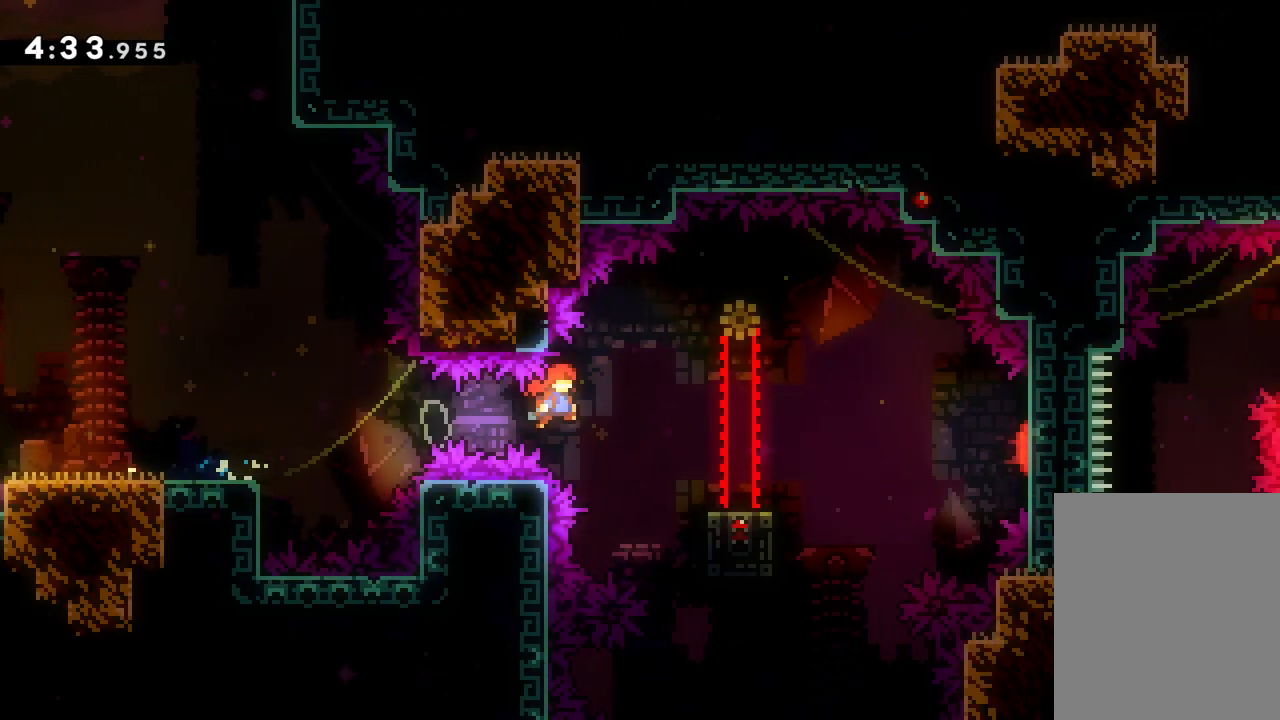
{"keys": ["jump", "right"], "events": [[33, "dash", "down"], [167, "dash", "up"], [200, "jump", "down"], [417, "down", "up"]]}
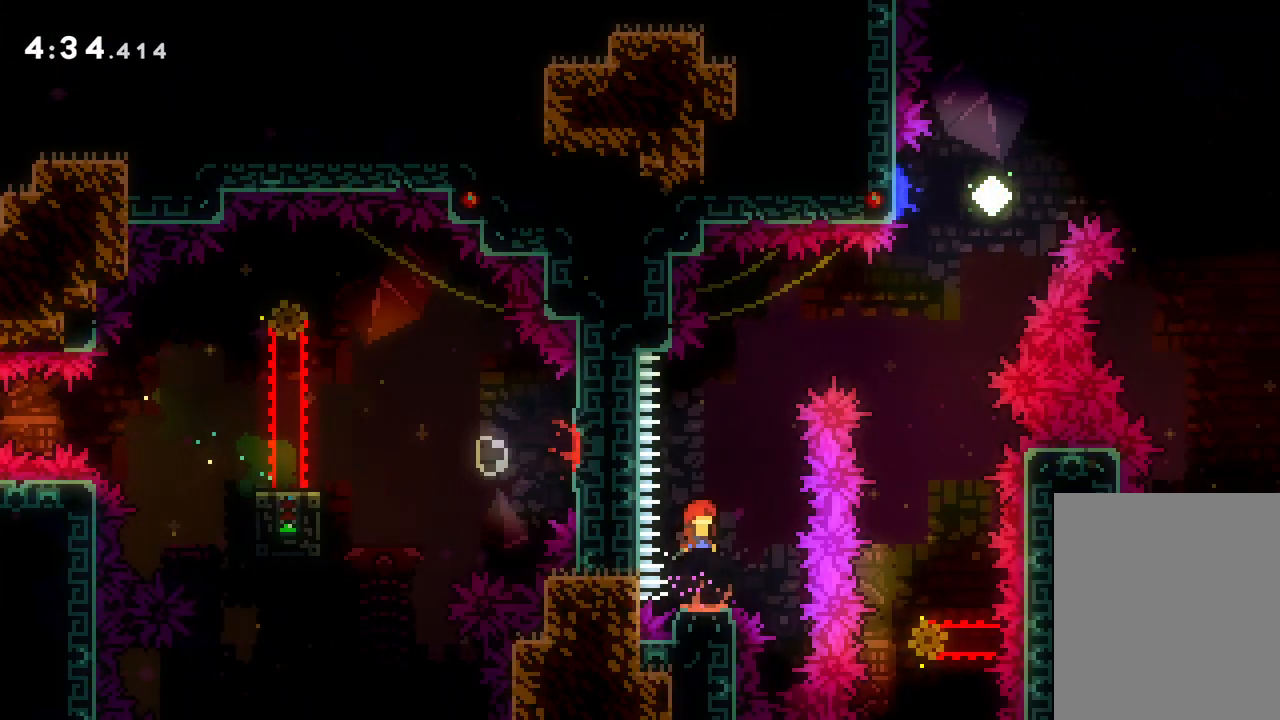
{"keys": ["right", "up"], "events": [[17, "jump", "up"], [33, "up", "down"], [50, "right", "up"], [100, "dash", "down"], [200, "right", "down"], [250, "dash", "up"]]}